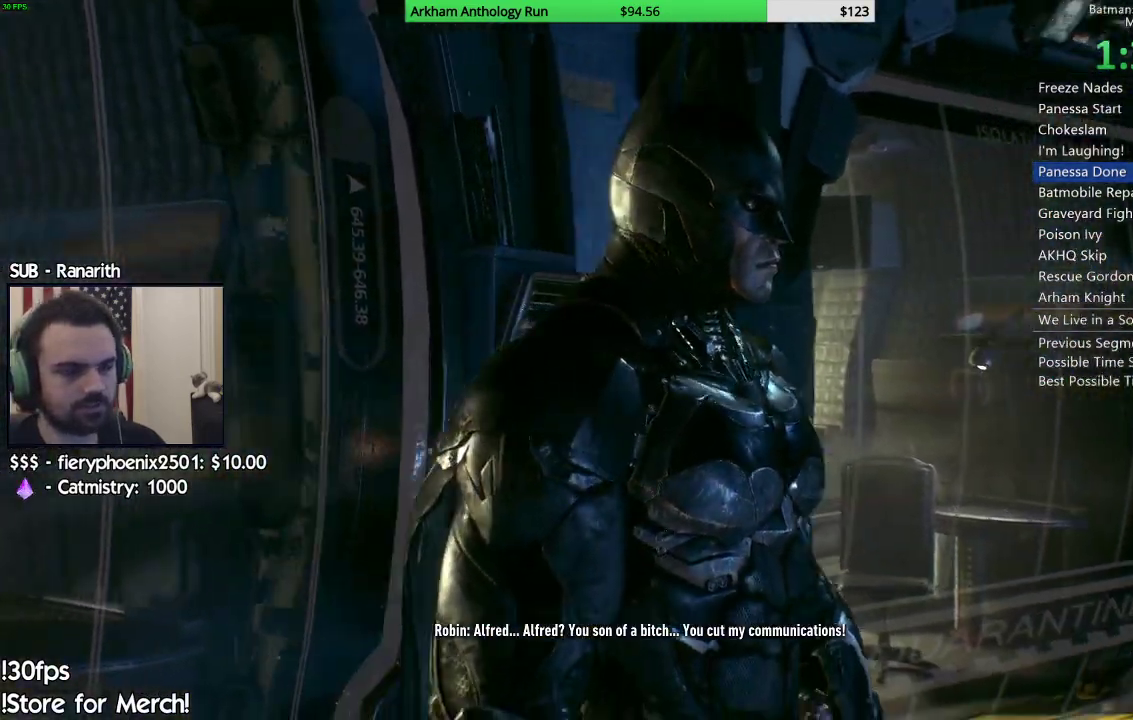
Gameplay with a controller (Xbox layout); each line is a JSON object with the inputs held at the frame after it. "events" lists button and stick changes between this image and that frame as [ms after this image, input, new state], when the widget could be followed in between.
{"buttons": [], "left_stick": "down-right", "right_stick": "right", "events": [[217, "right_stick", "right"], [317, "left_stick", "down-right"]]}
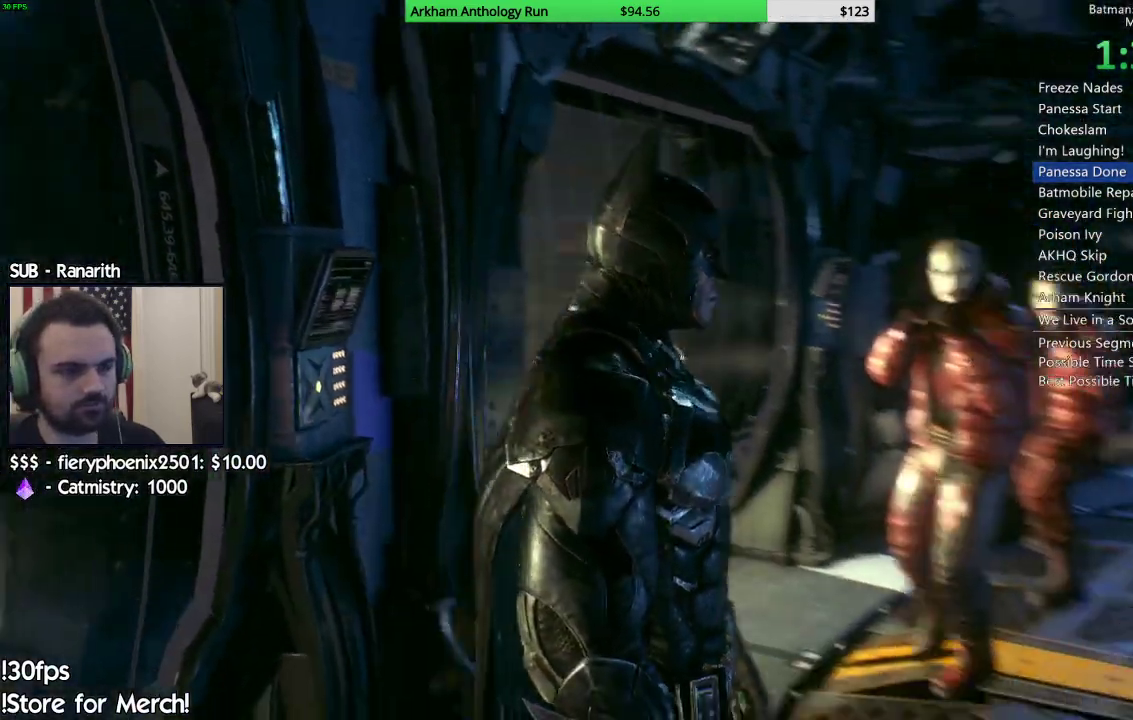
{"buttons": [], "left_stick": "right", "right_stick": "right", "events": [[300, "left_stick", "right"]]}
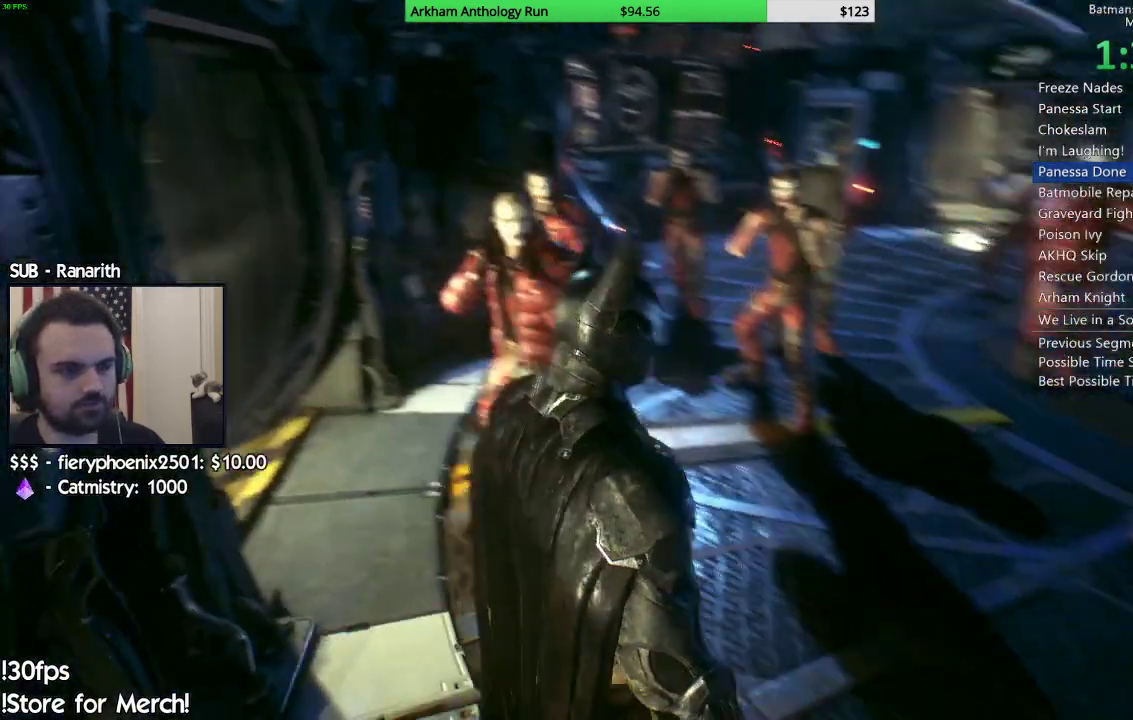
{"buttons": [], "left_stick": "up", "right_stick": "up-right", "events": [[133, "left_stick", "up-right"], [417, "right_stick", "up-right"], [500, "left_stick", "up"]]}
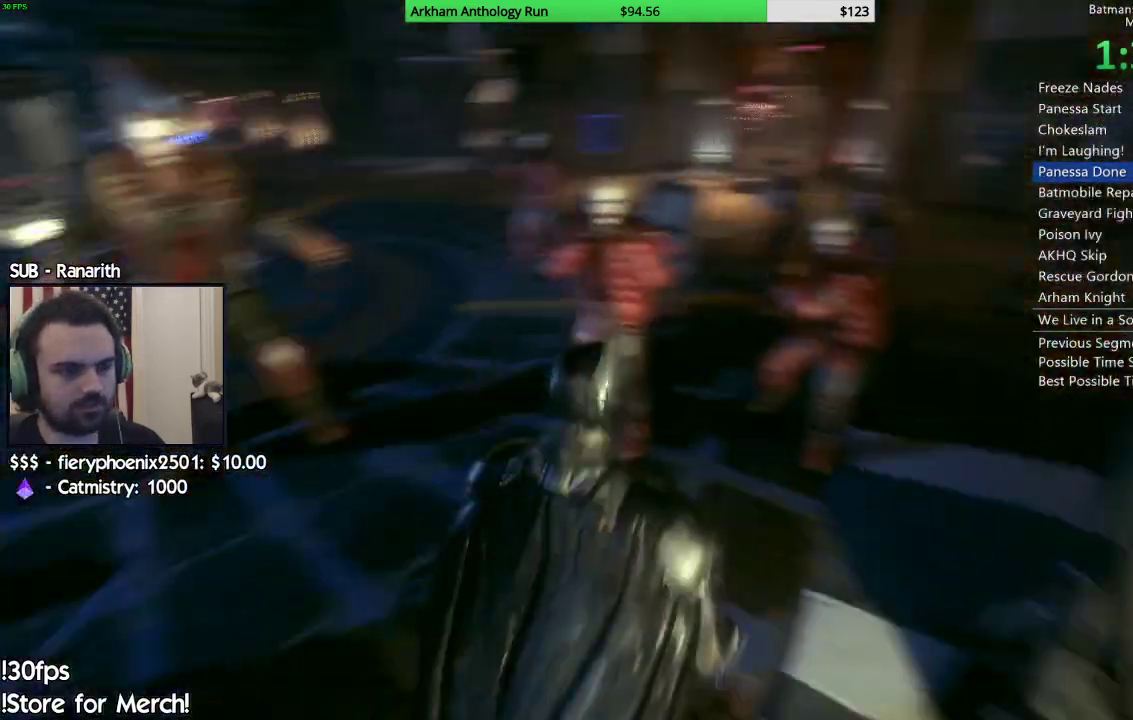
{"buttons": ["A"], "left_stick": "up-left", "right_stick": "center", "events": [[50, "right_stick", "center"], [167, "A", "down"], [233, "left_stick", "up-left"]]}
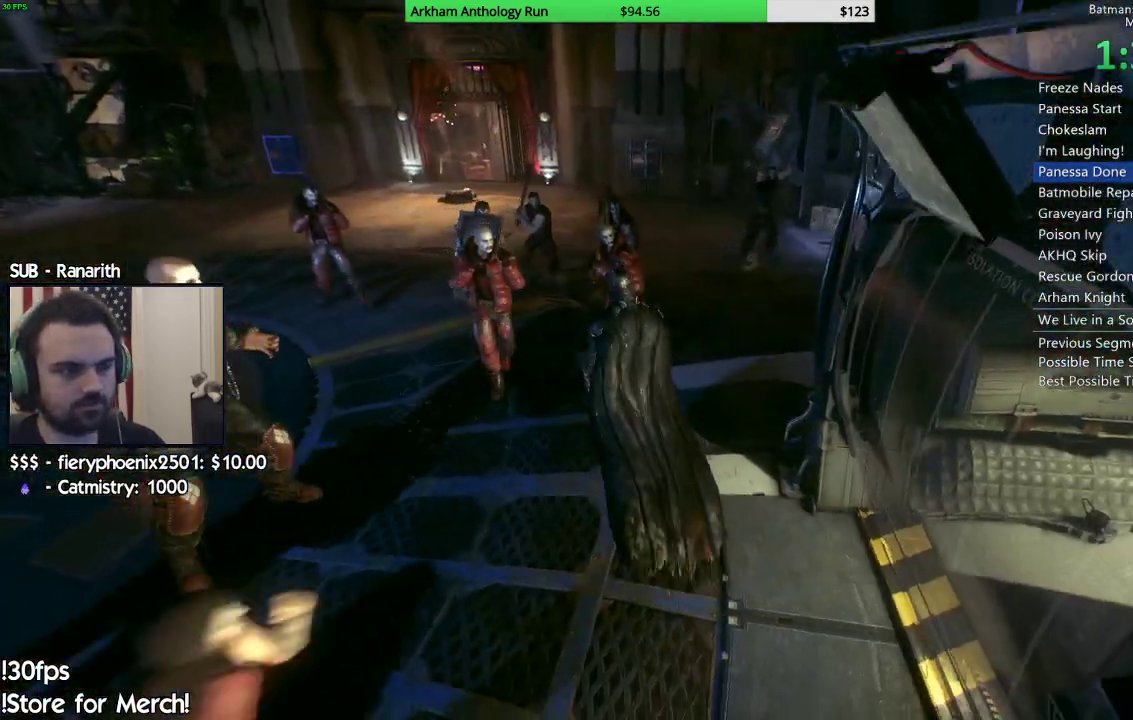
{"buttons": [], "left_stick": "up-left", "right_stick": "center", "events": [[117, "A", "up"]]}
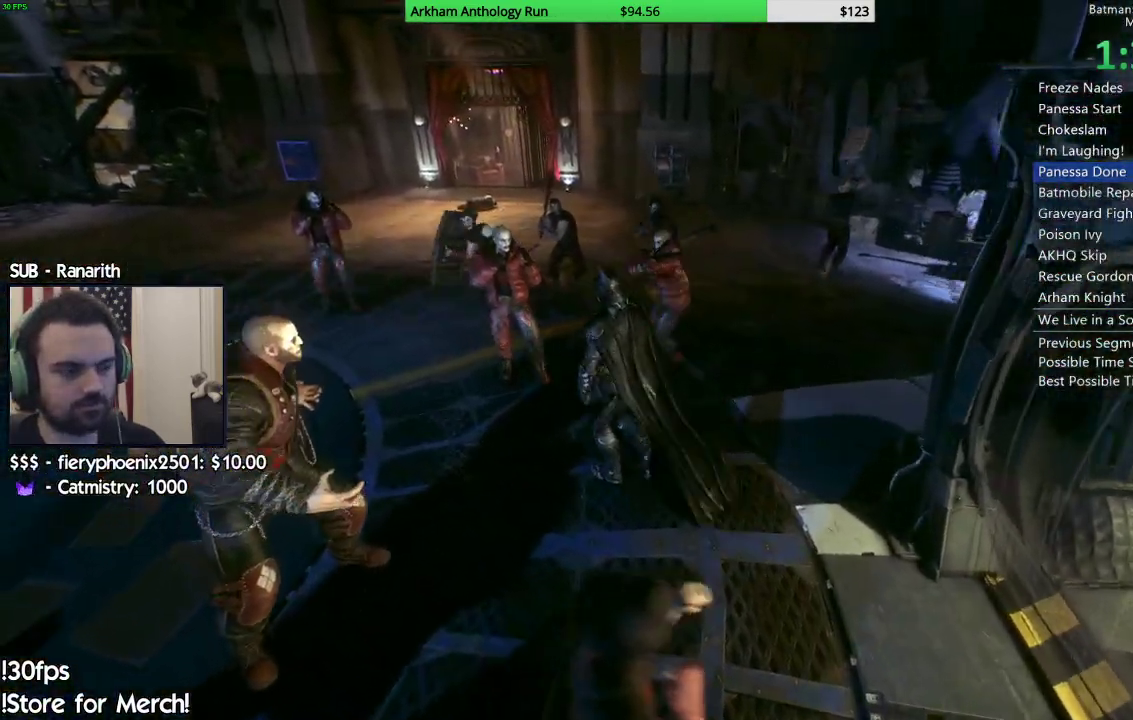
{"buttons": [], "left_stick": "up-left", "right_stick": "center", "events": []}
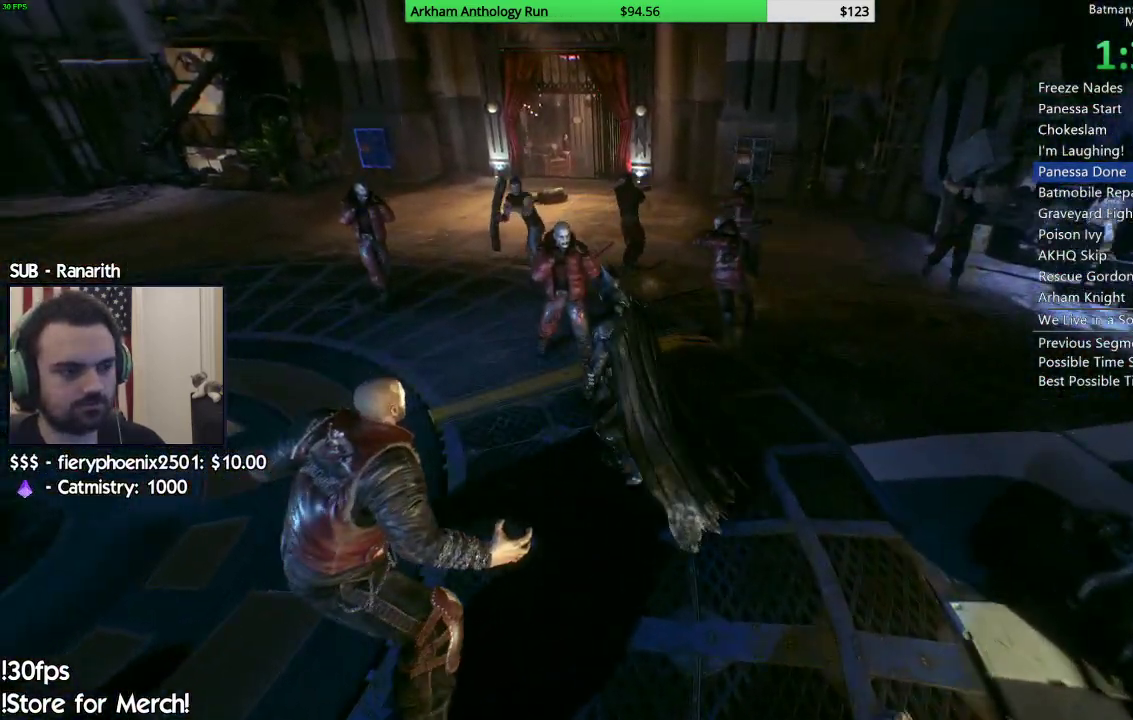
{"buttons": [], "left_stick": "left", "right_stick": "center", "events": [[150, "right_stick", "up-right"], [250, "right_stick", "center"], [467, "left_stick", "left"]]}
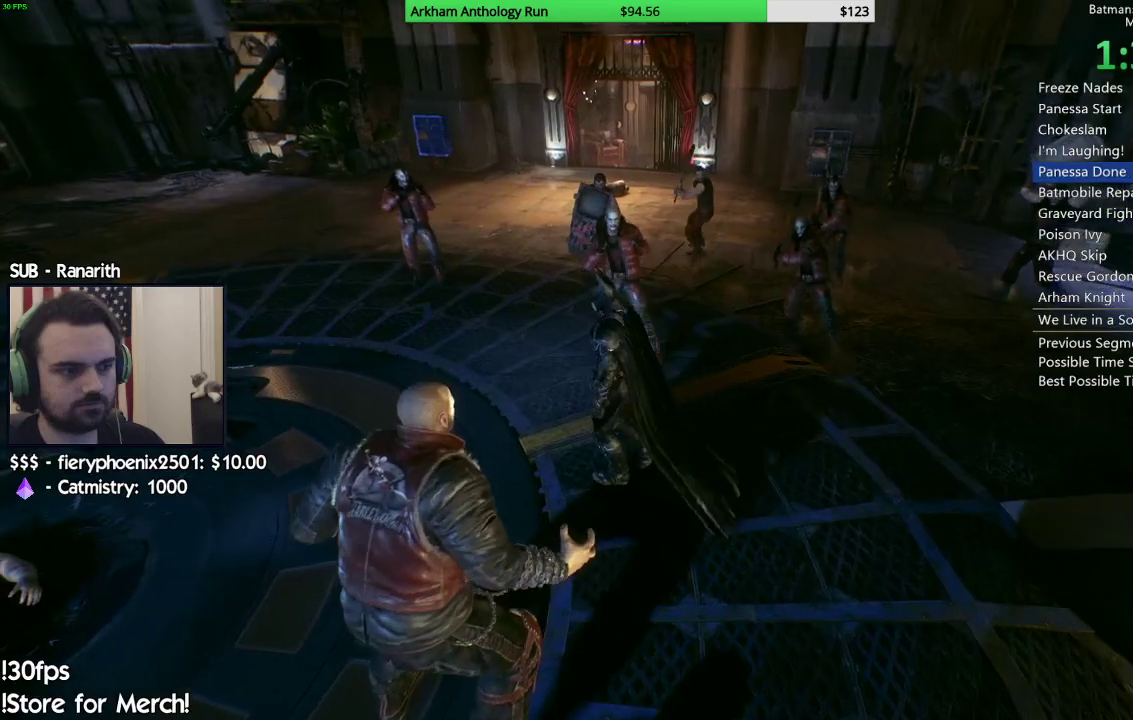
{"buttons": [], "left_stick": "up", "right_stick": "center", "events": [[100, "left_stick", "up-left"], [467, "left_stick", "up"]]}
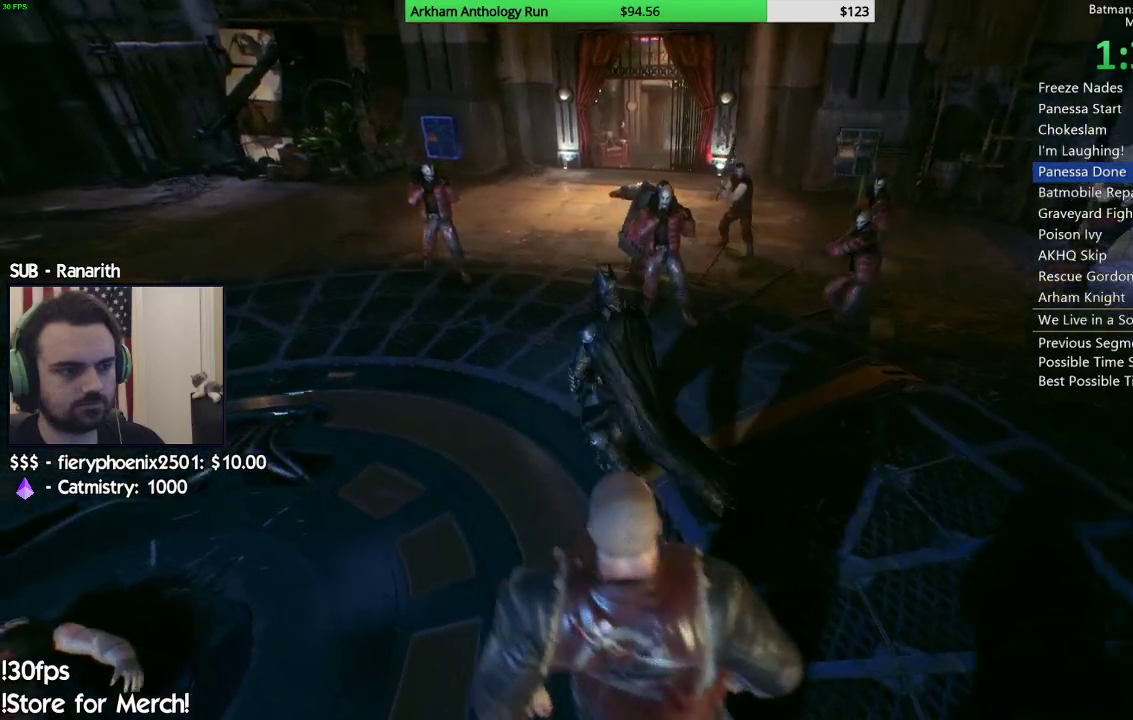
{"buttons": [], "left_stick": "up", "right_stick": "center", "events": [[183, "right_stick", "up-right"], [317, "right_stick", "center"]]}
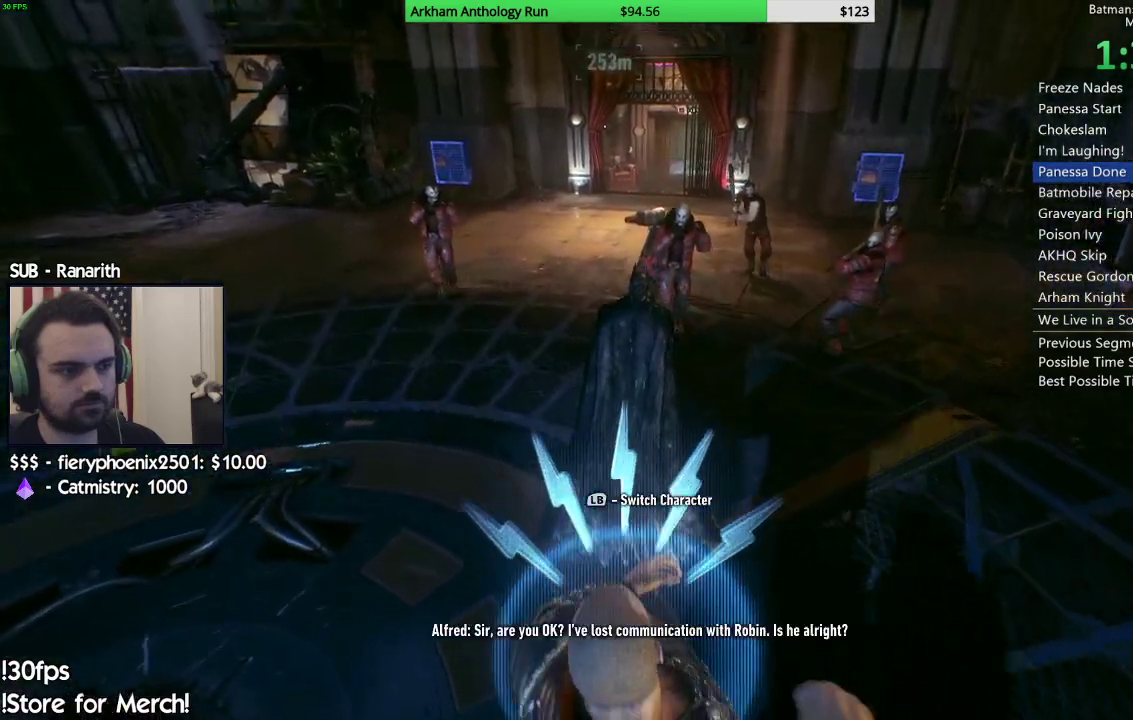
{"buttons": [], "left_stick": "up-right", "right_stick": "up-right", "events": [[467, "left_stick", "up-right"], [500, "right_stick", "up-right"]]}
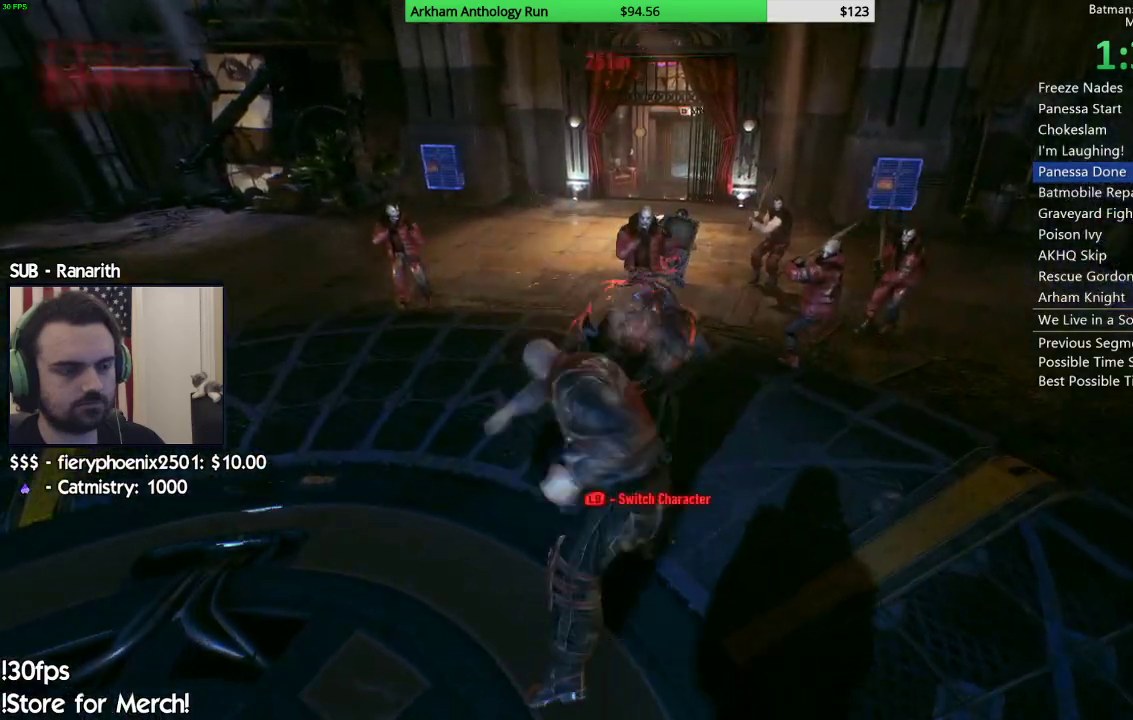
{"buttons": ["A"], "left_stick": "up", "right_stick": "center", "events": [[117, "right_stick", "center"], [183, "left_stick", "up"], [250, "A", "down"]]}
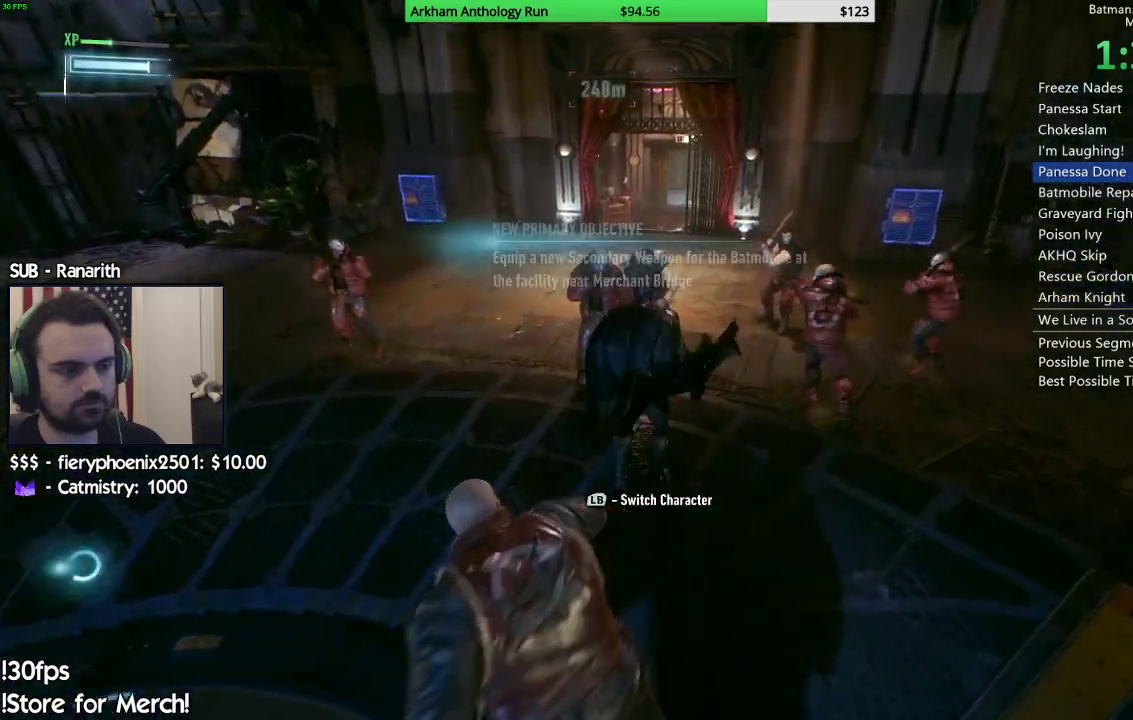
{"buttons": ["A"], "left_stick": "up", "right_stick": "center", "events": [[83, "left_stick", "up-right"], [267, "left_stick", "up"]]}
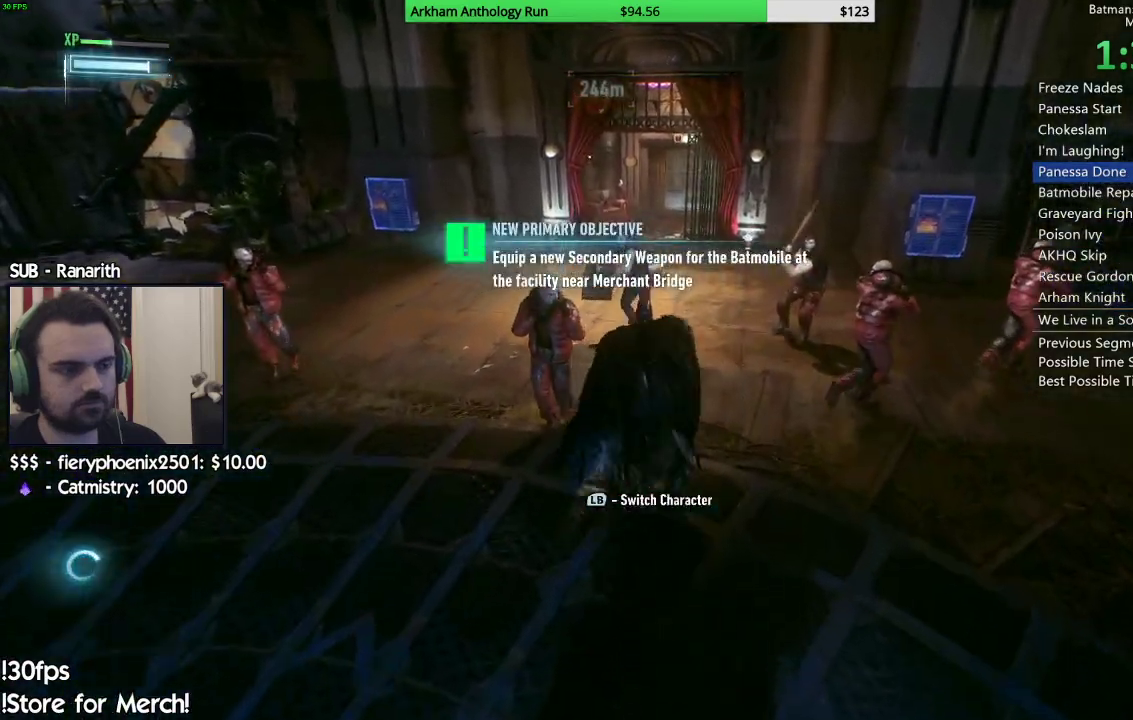
{"buttons": ["A"], "left_stick": "up", "right_stick": "center", "events": []}
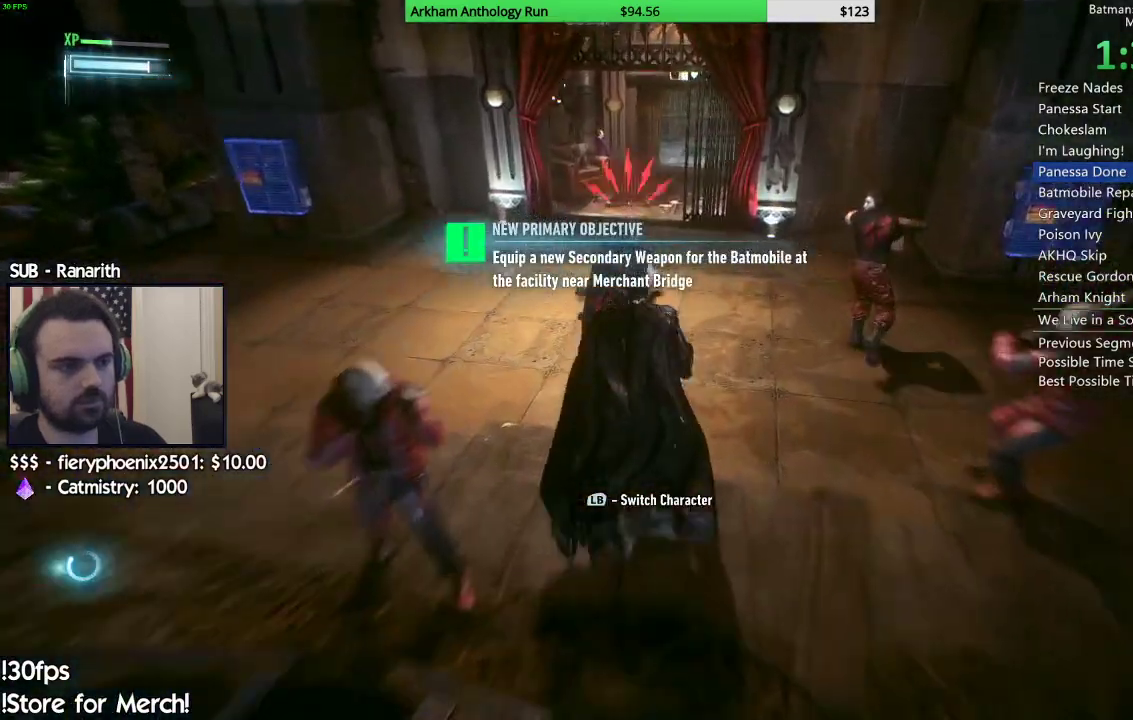
{"buttons": ["A"], "left_stick": "up", "right_stick": "center", "events": []}
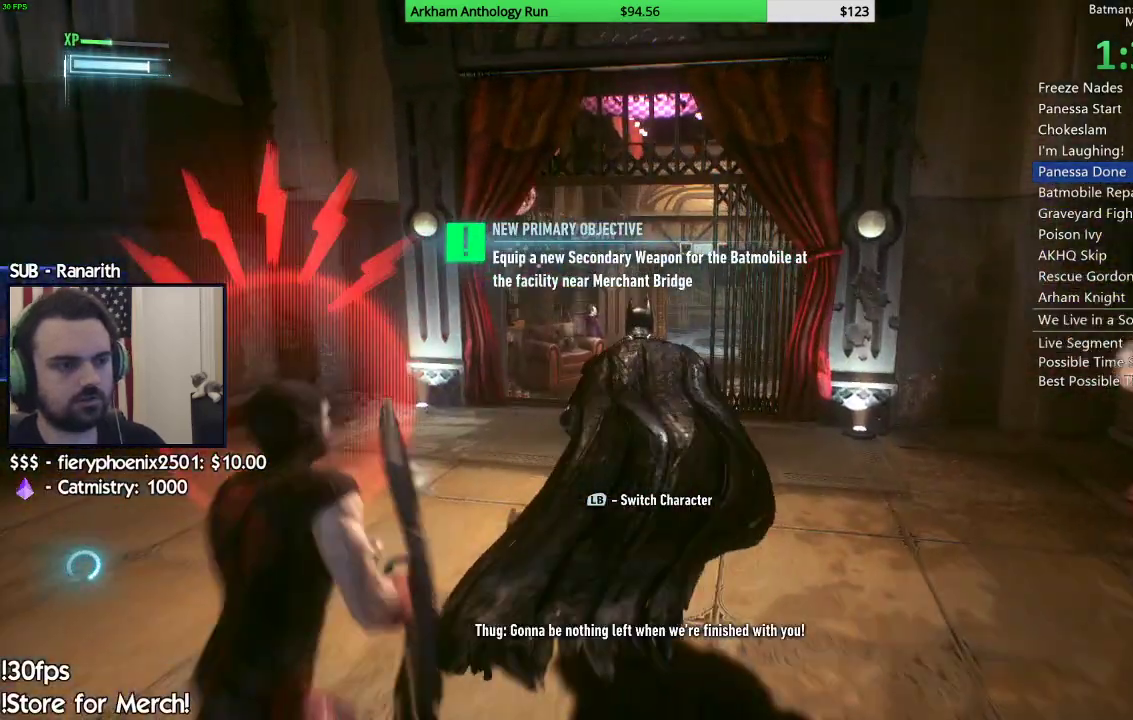
{"buttons": ["A"], "left_stick": "up-left", "right_stick": "center", "events": [[483, "left_stick", "up-left"]]}
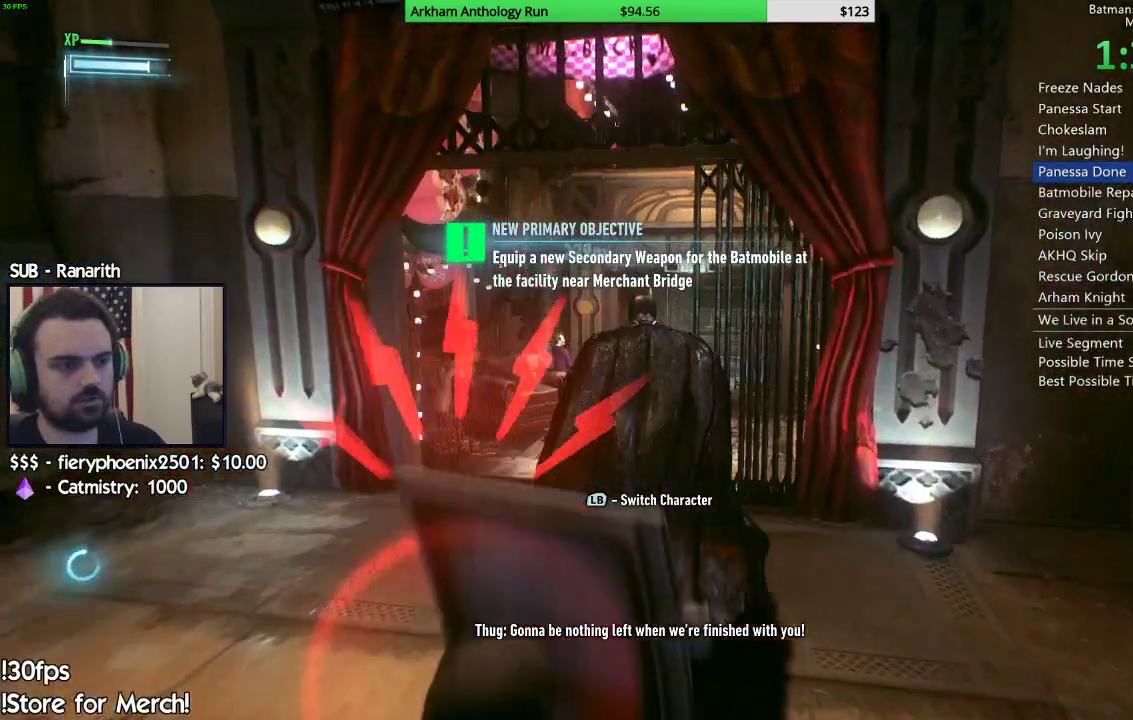
{"buttons": ["A"], "left_stick": "up-right", "right_stick": "center", "events": [[67, "left_stick", "up"], [267, "left_stick", "up-right"]]}
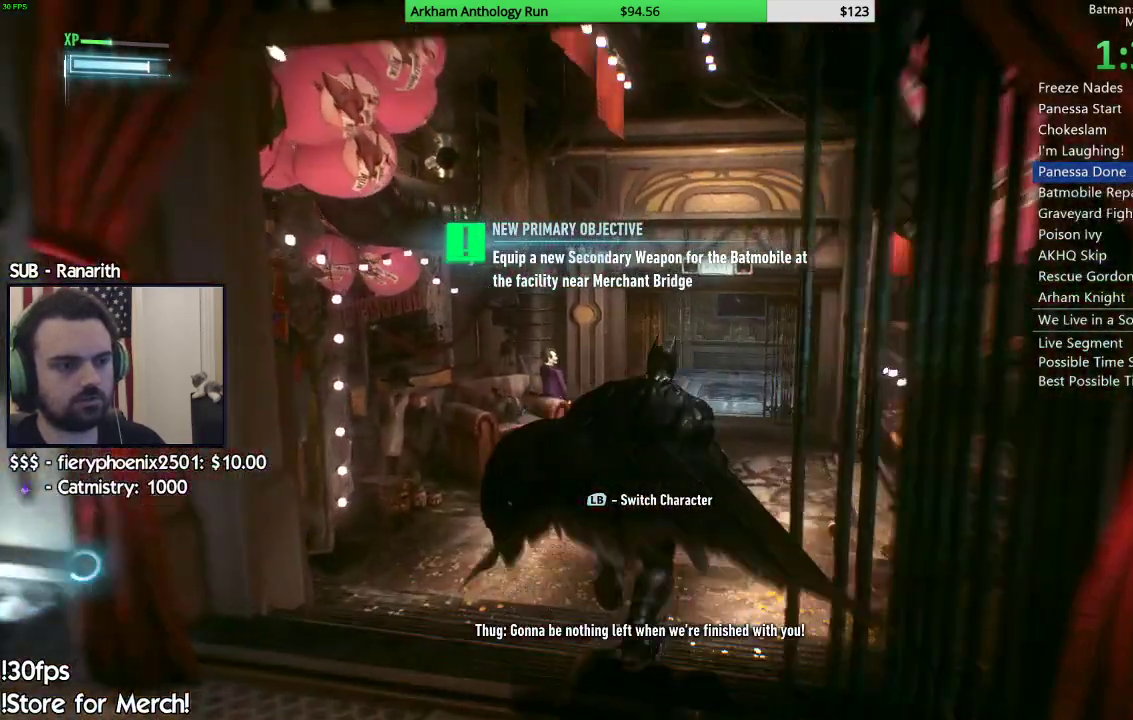
{"buttons": ["A"], "left_stick": "up", "right_stick": "center", "events": [[167, "left_stick", "up"]]}
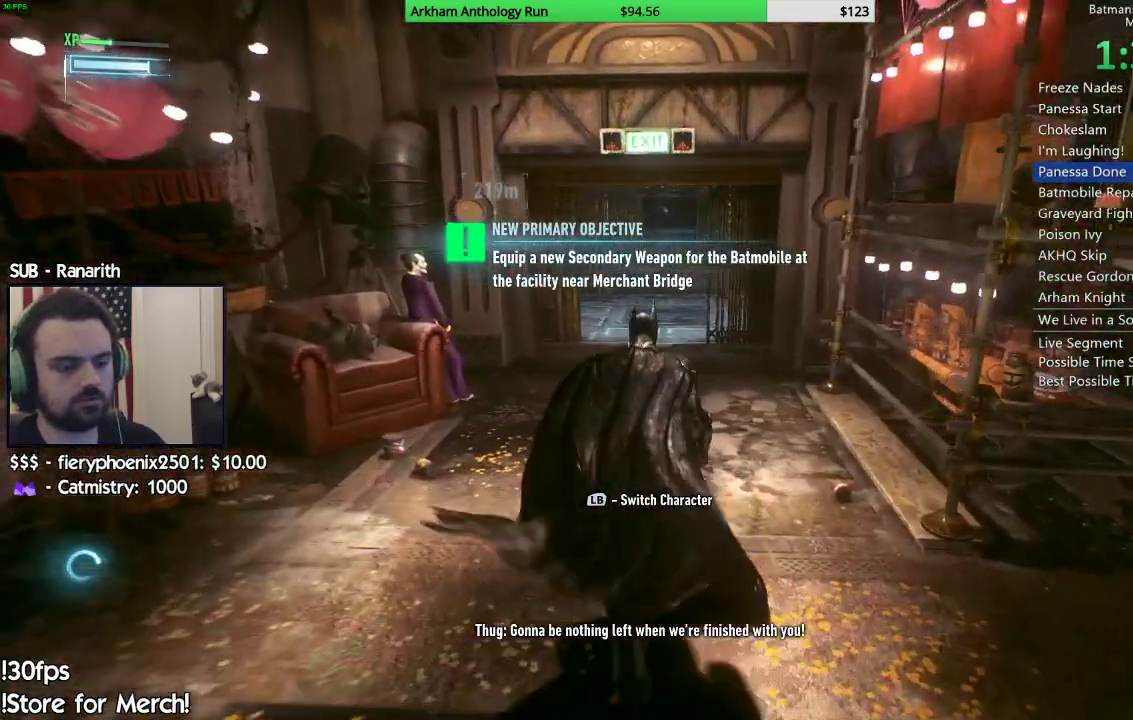
{"buttons": ["A"], "left_stick": "up-right", "right_stick": "center", "events": [[450, "left_stick", "up-right"]]}
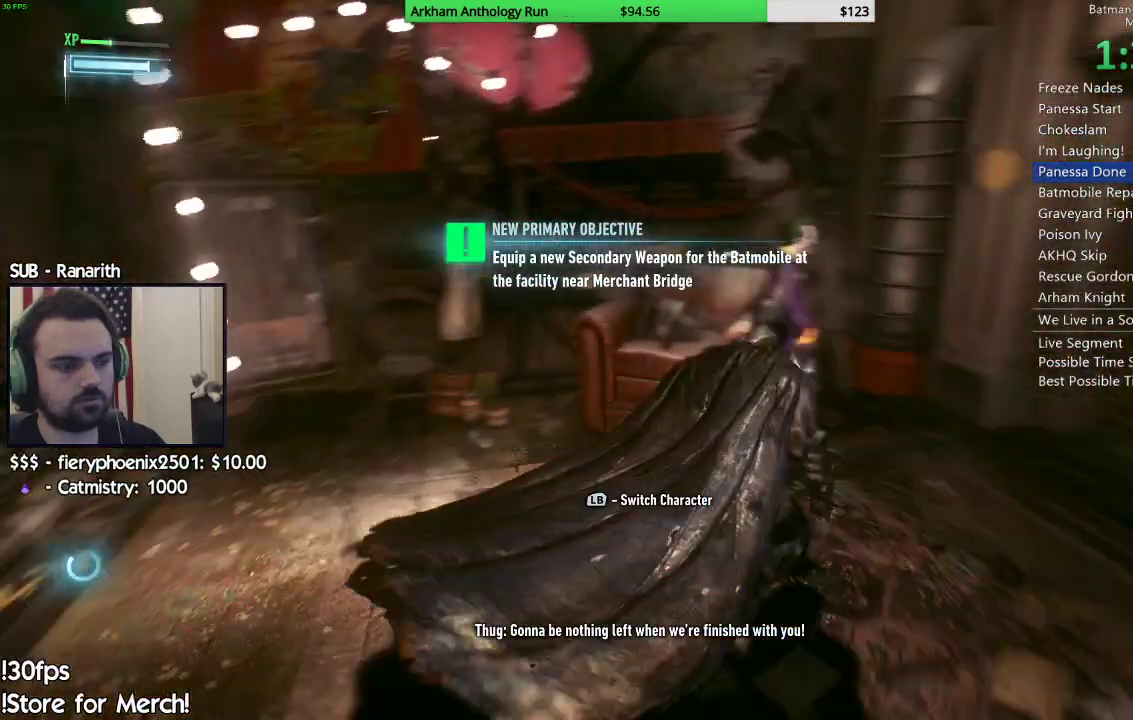
{"buttons": ["A"], "left_stick": "down", "right_stick": "center", "events": [[17, "left_stick", "right"], [150, "left_stick", "down-right"], [433, "left_stick", "down"]]}
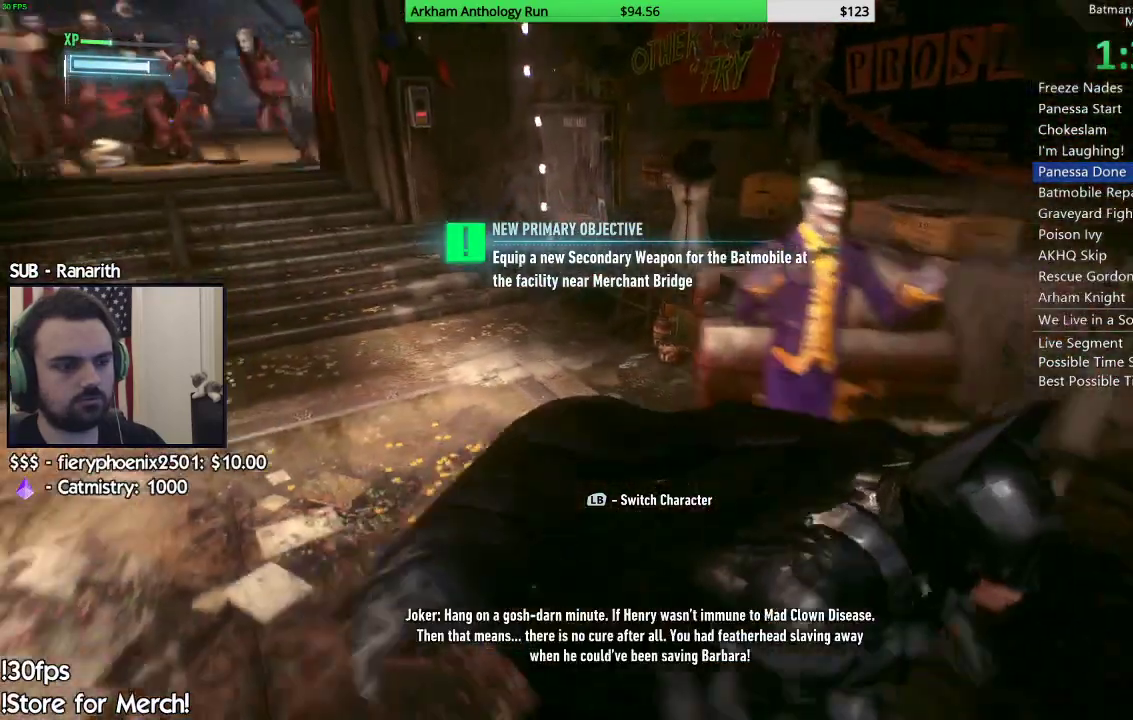
{"buttons": ["A"], "left_stick": "down", "right_stick": "center", "events": [[117, "left_stick", "down-left"], [217, "left_stick", "down"]]}
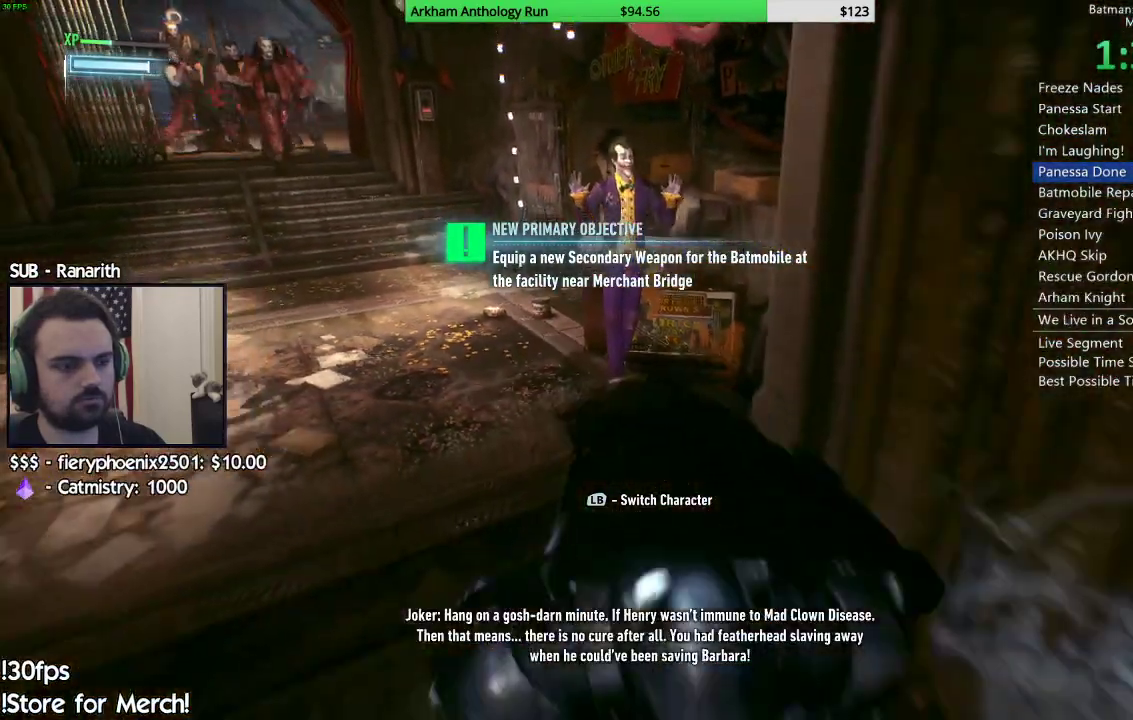
{"buttons": [], "left_stick": "center", "right_stick": "center", "events": [[133, "left_stick", "down-left"], [333, "A", "up"], [467, "left_stick", "center"]]}
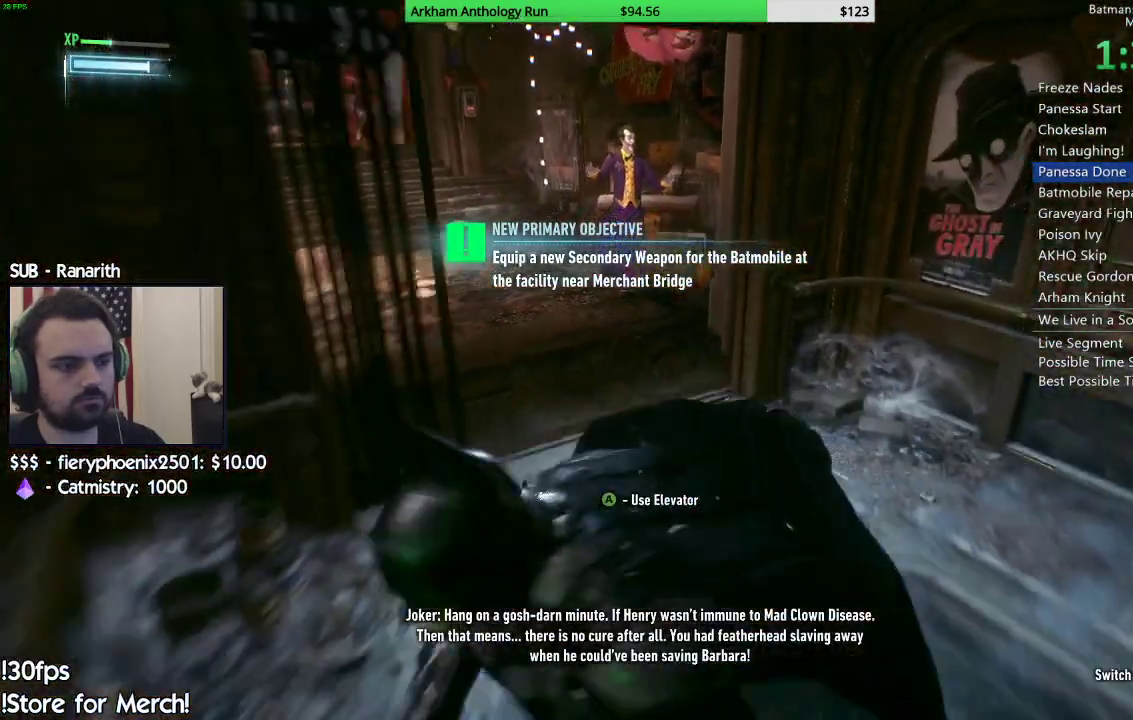
{"buttons": [], "left_stick": "center", "right_stick": "center", "events": [[167, "A", "down"], [267, "A", "up"]]}
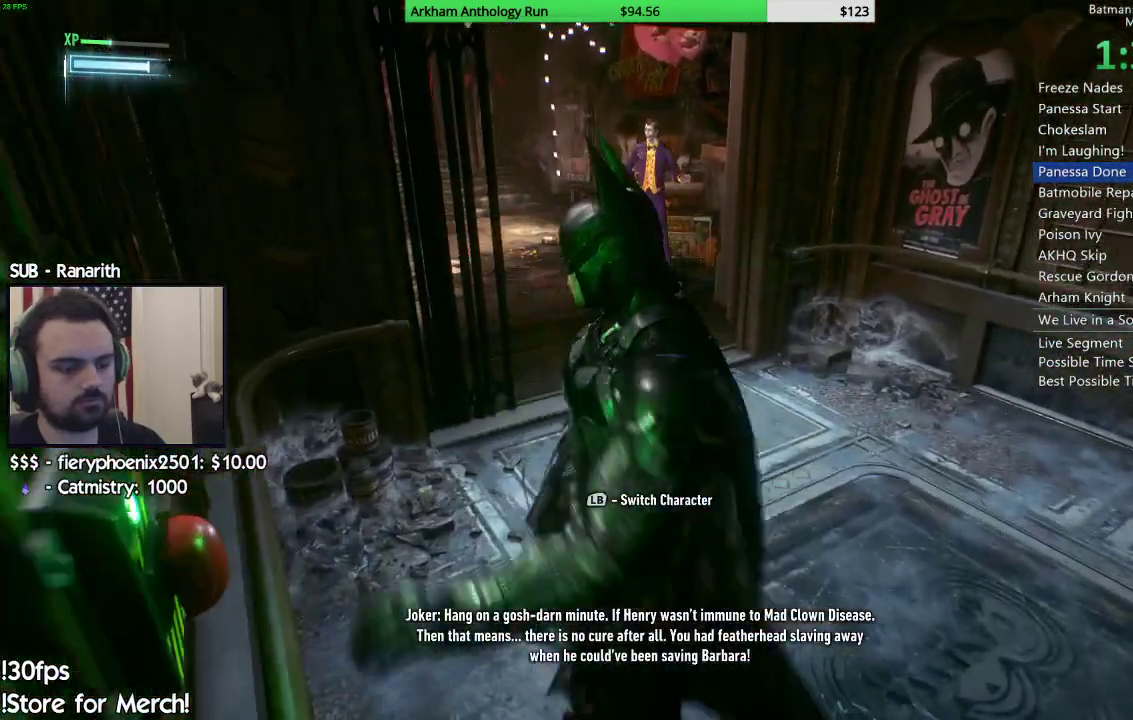
{"buttons": [], "left_stick": "center", "right_stick": "center", "events": []}
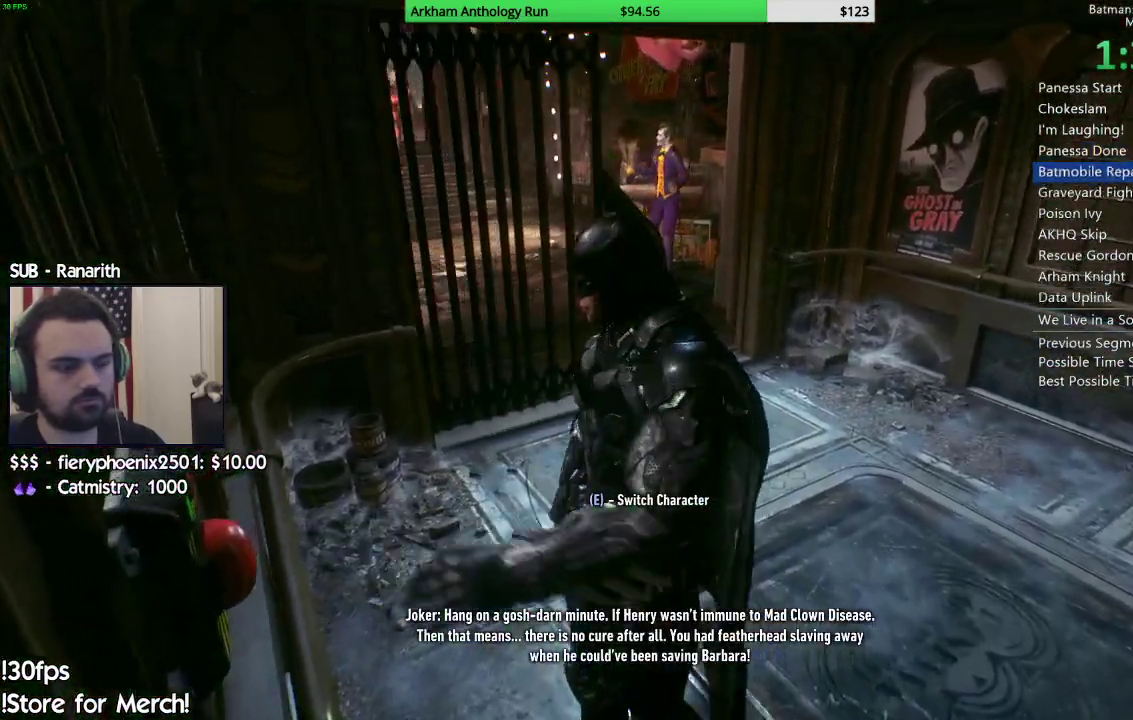
{"buttons": [], "left_stick": "center", "right_stick": "left", "events": [[167, "right_stick", "left"]]}
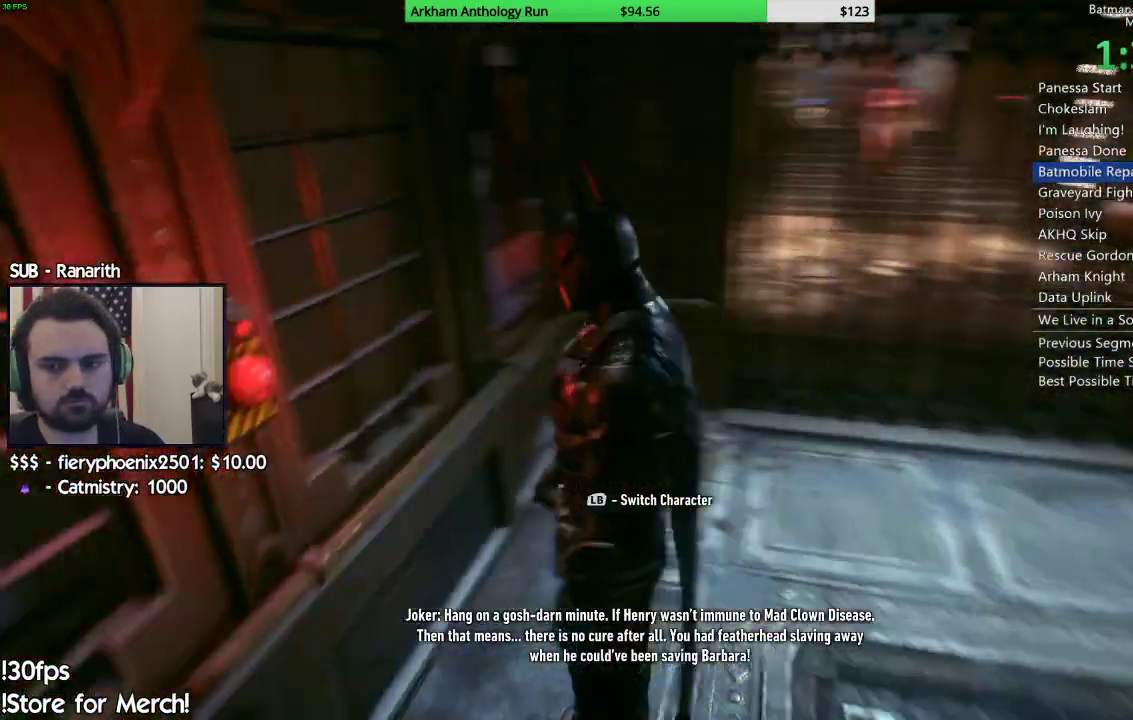
{"buttons": [], "left_stick": "right", "right_stick": "up-right", "events": [[67, "right_stick", "center"], [200, "left_stick", "right"], [283, "right_stick", "up-right"]]}
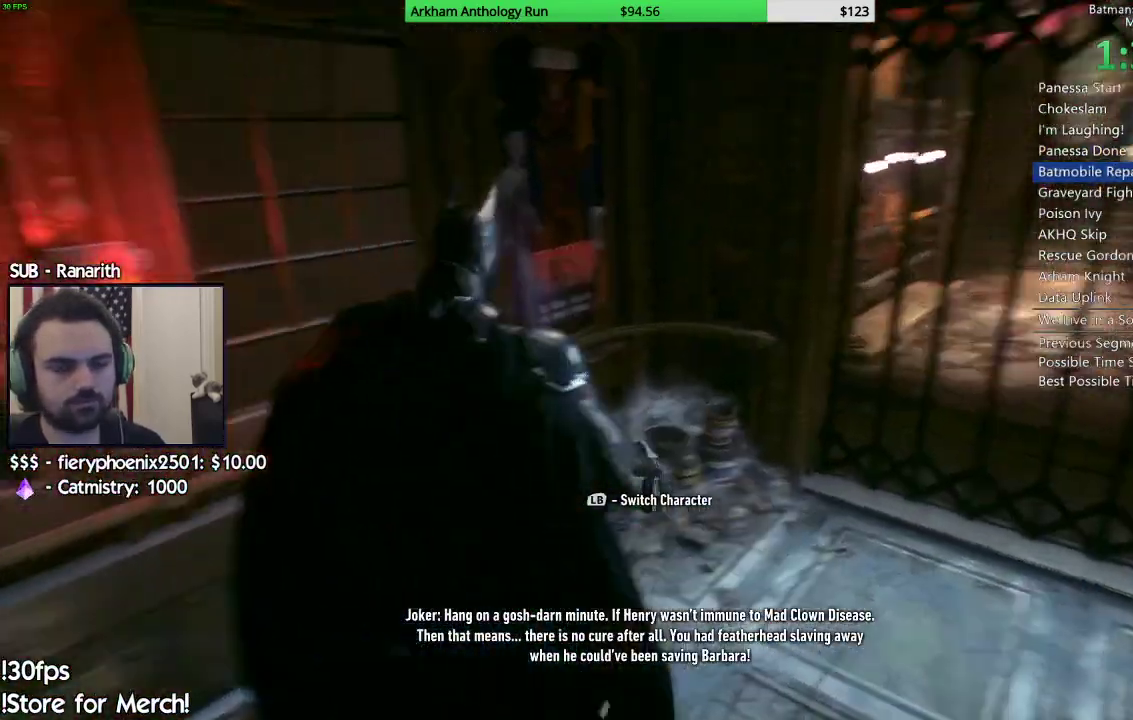
{"buttons": [], "left_stick": "right", "right_stick": "center", "events": [[50, "right_stick", "center"], [283, "right_stick", "right"], [383, "right_stick", "down-right"], [483, "right_stick", "center"]]}
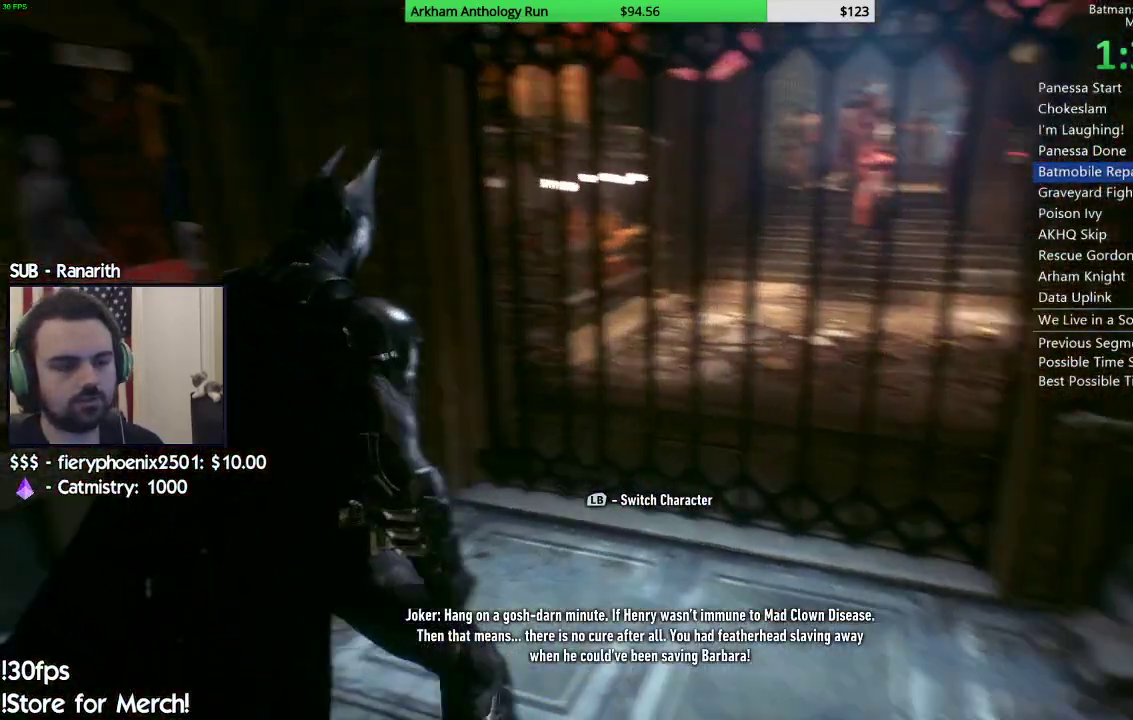
{"buttons": [], "left_stick": "center", "right_stick": "center", "events": [[167, "left_stick", "up-right"], [350, "right_stick", "right"], [450, "left_stick", "up"], [450, "right_stick", "up-right"], [500, "left_stick", "center"], [500, "right_stick", "center"]]}
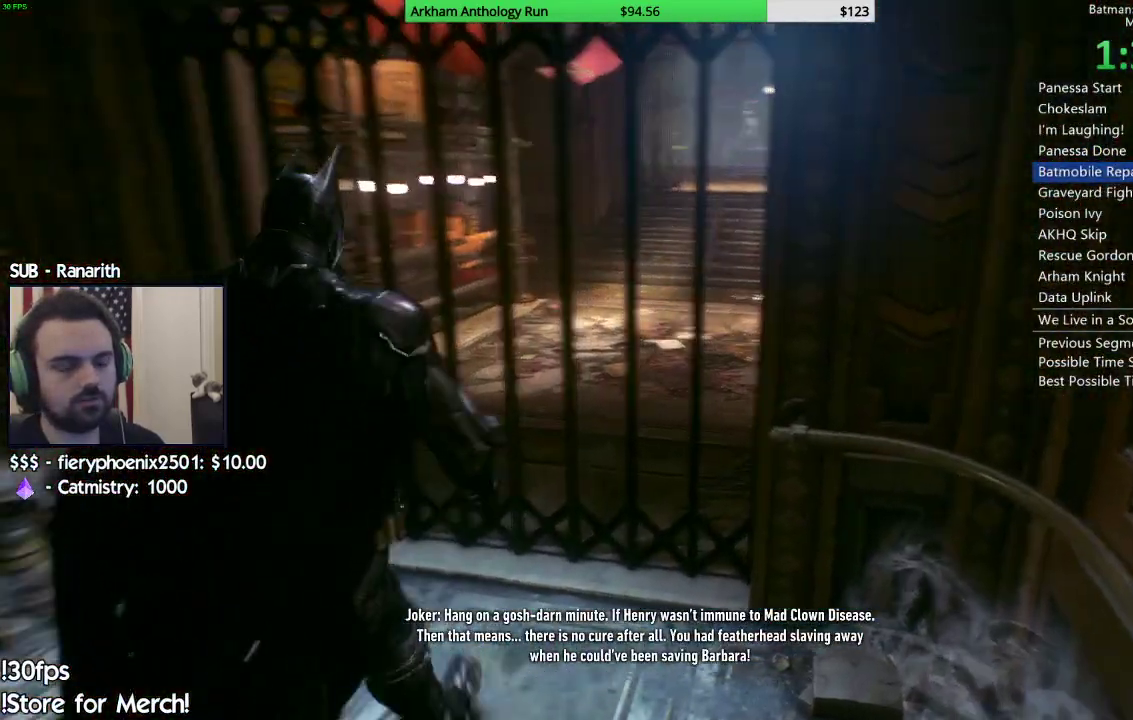
{"buttons": [], "left_stick": "center", "right_stick": "up-right", "events": [[433, "right_stick", "up-right"]]}